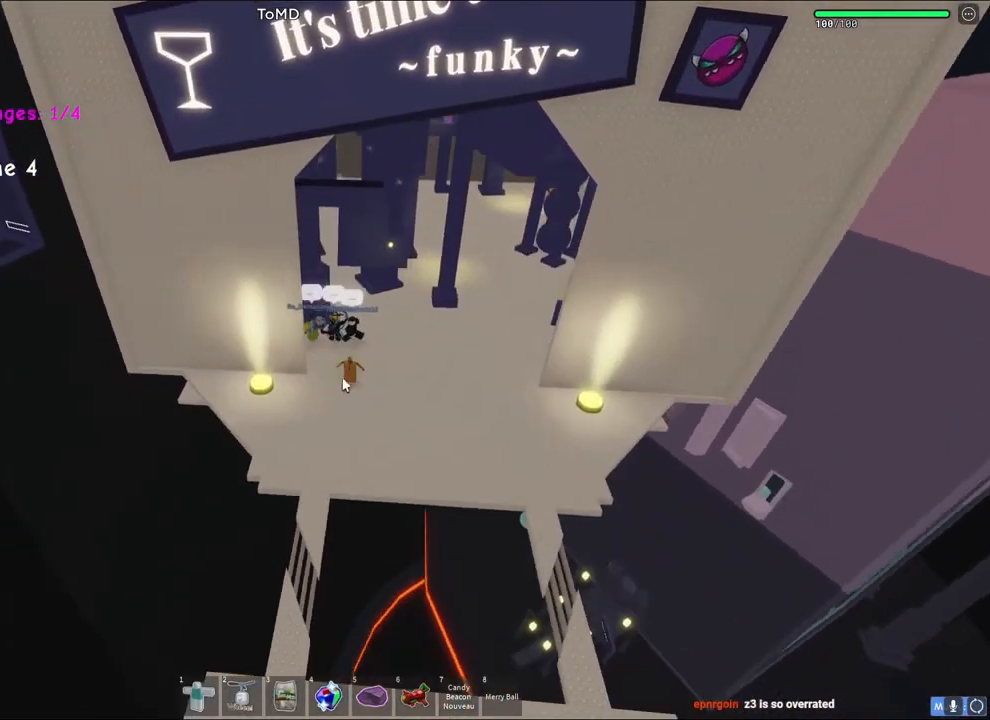
Gameplay with keyboard; each line is a JSON object with the keys held at the frame after it. "events" lists presses ("down") and releases ("up") of "a", "ctrl", "d", "e", "q", "s", "shift", "space" and "w" between this image and that frame as [ms after this image, input, new state], when the widget could be followed in between. No other keys are recorded. Mouse input is not recorded.
{"keys": ["d"], "events": [[33, "d", "down"]]}
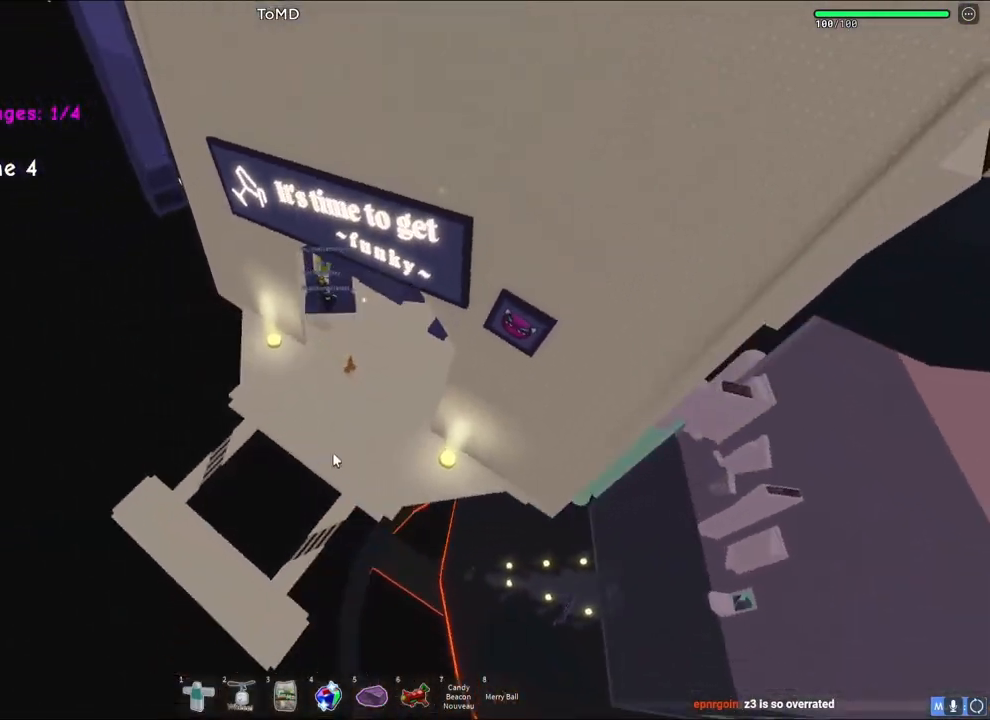
{"keys": [], "events": [[383, "d", "up"]]}
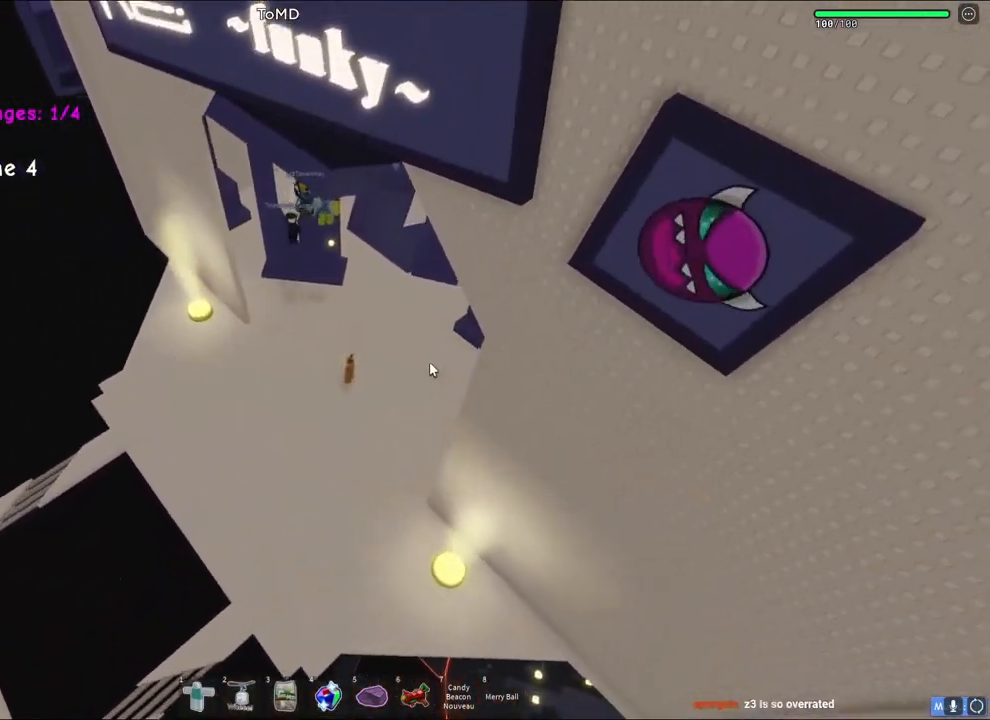
{"keys": [], "events": []}
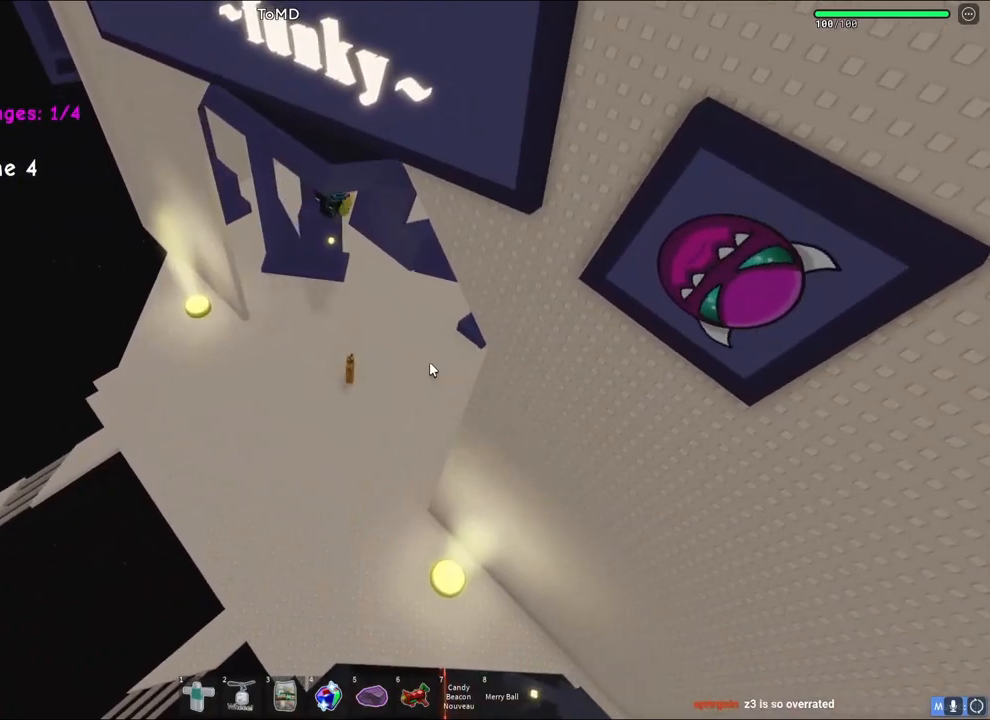
{"keys": [], "events": []}
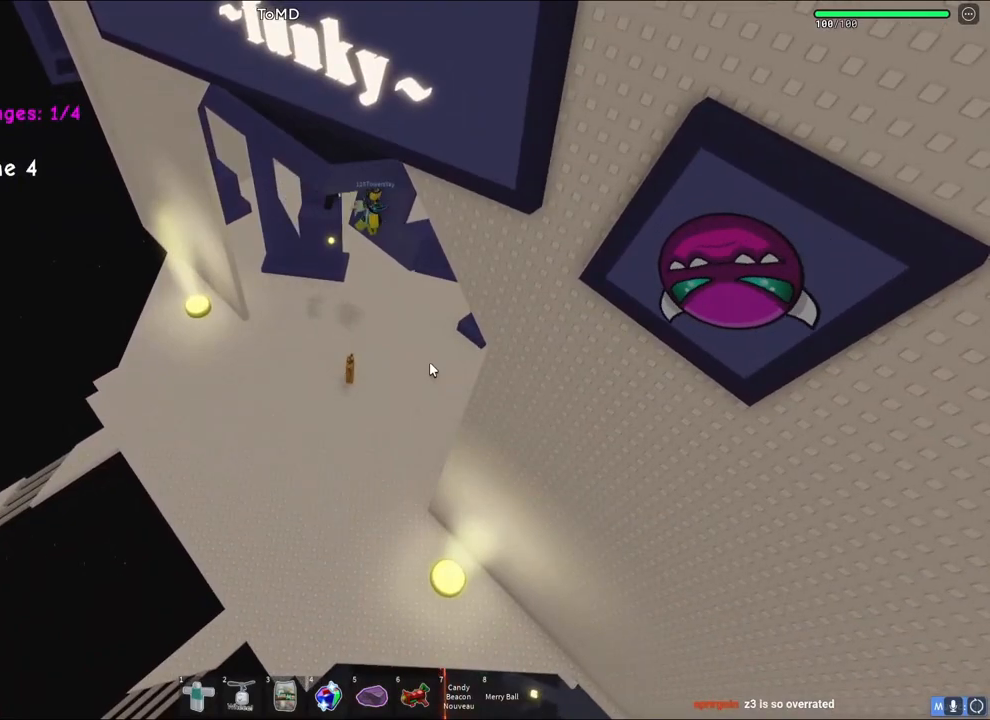
{"keys": ["w"], "events": [[433, "w", "down"]]}
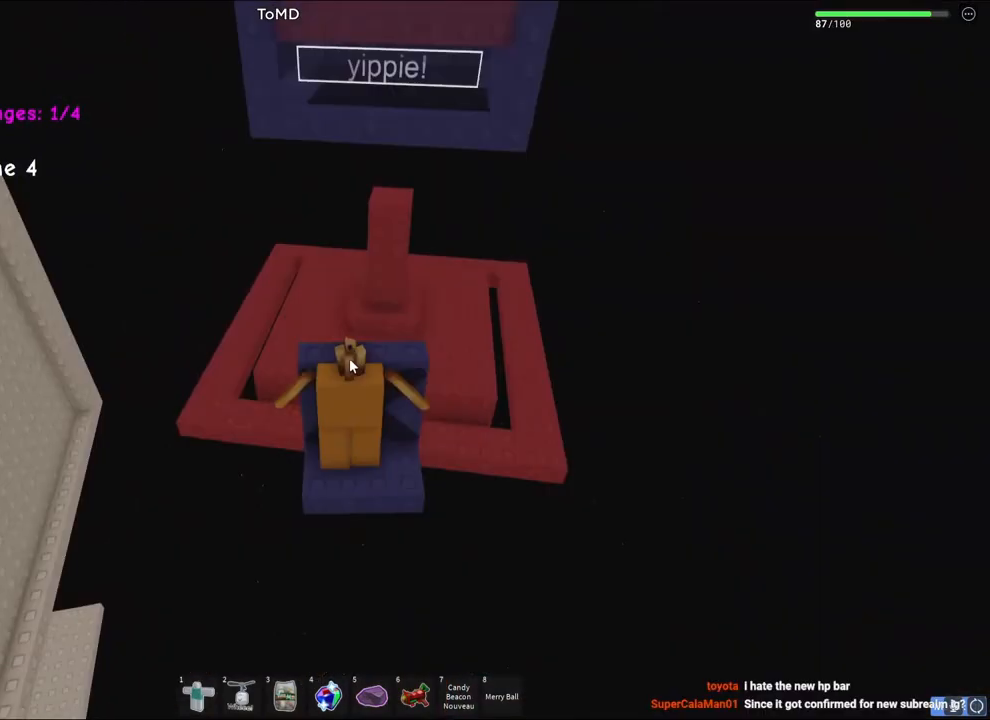
{"keys": ["w"], "events": [[83, "shift", "down"], [117, "space", "down"], [300, "shift", "up"], [300, "space", "up"]]}
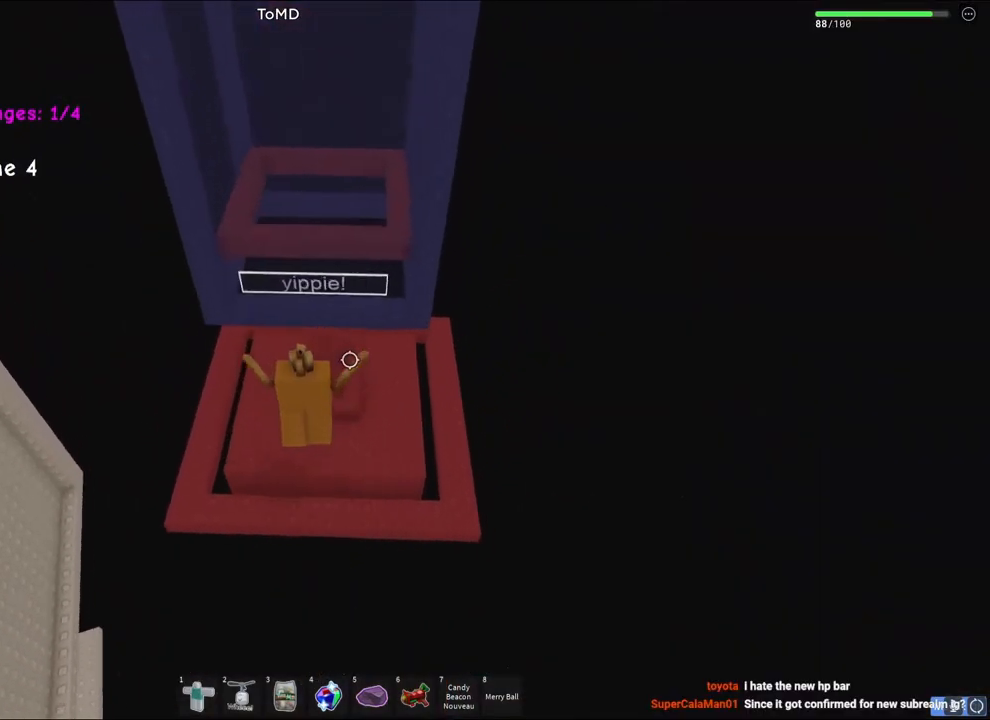
{"keys": [], "events": [[233, "space", "down"], [417, "space", "up"], [450, "w", "up"]]}
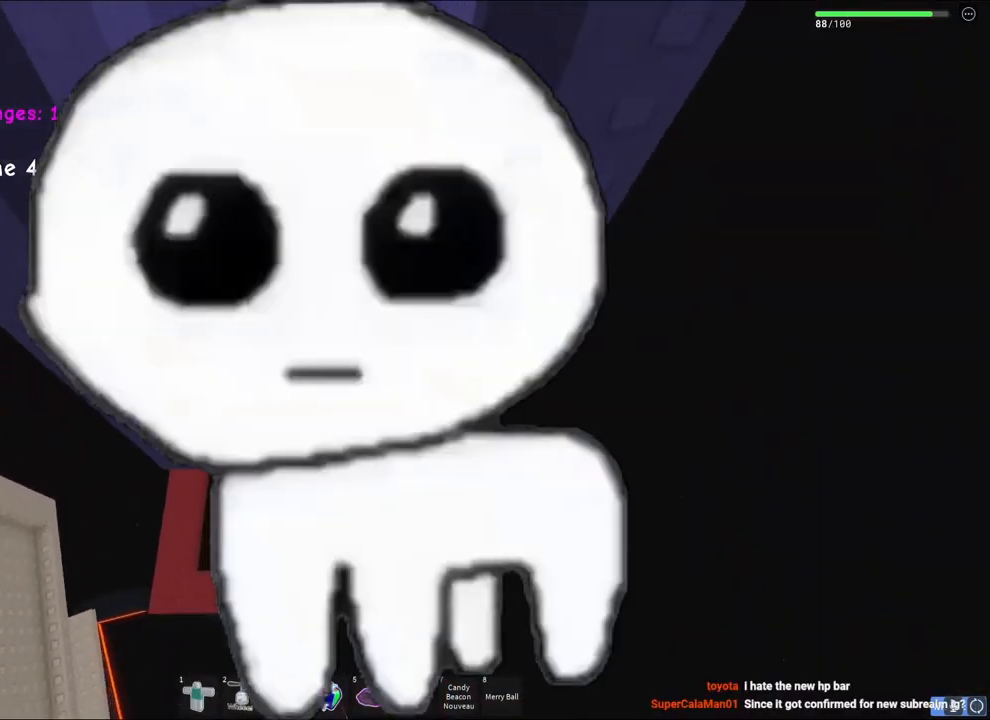
{"keys": ["space"], "events": [[383, "space", "down"]]}
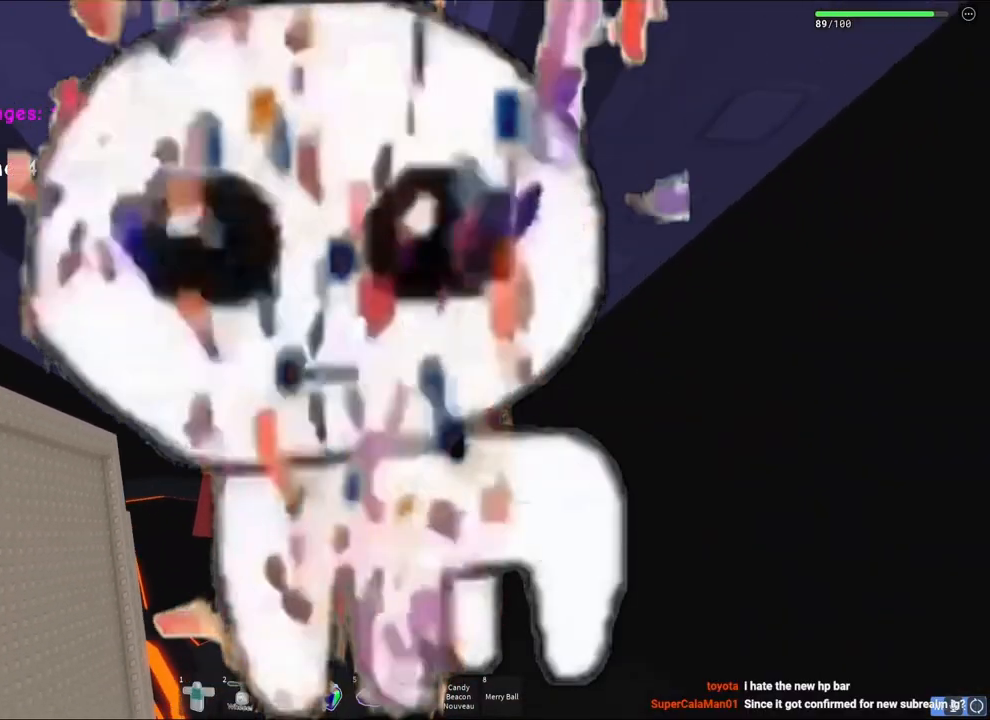
{"keys": [], "events": [[117, "space", "up"]]}
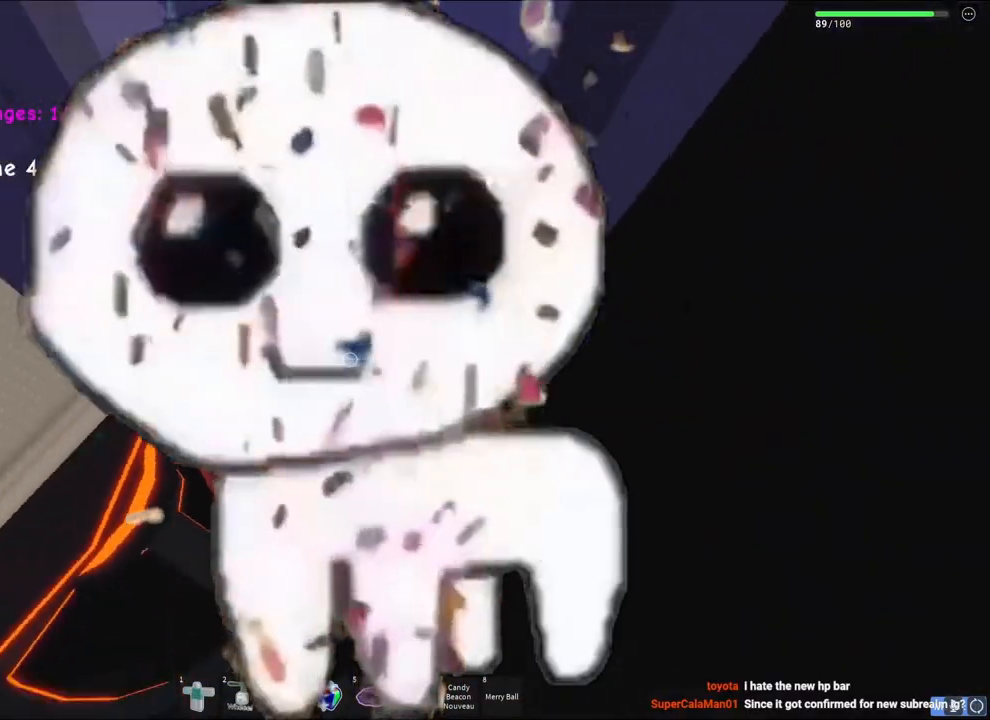
{"keys": [], "events": [[33, "space", "down"], [233, "a", "down"], [283, "space", "up"], [500, "a", "up"]]}
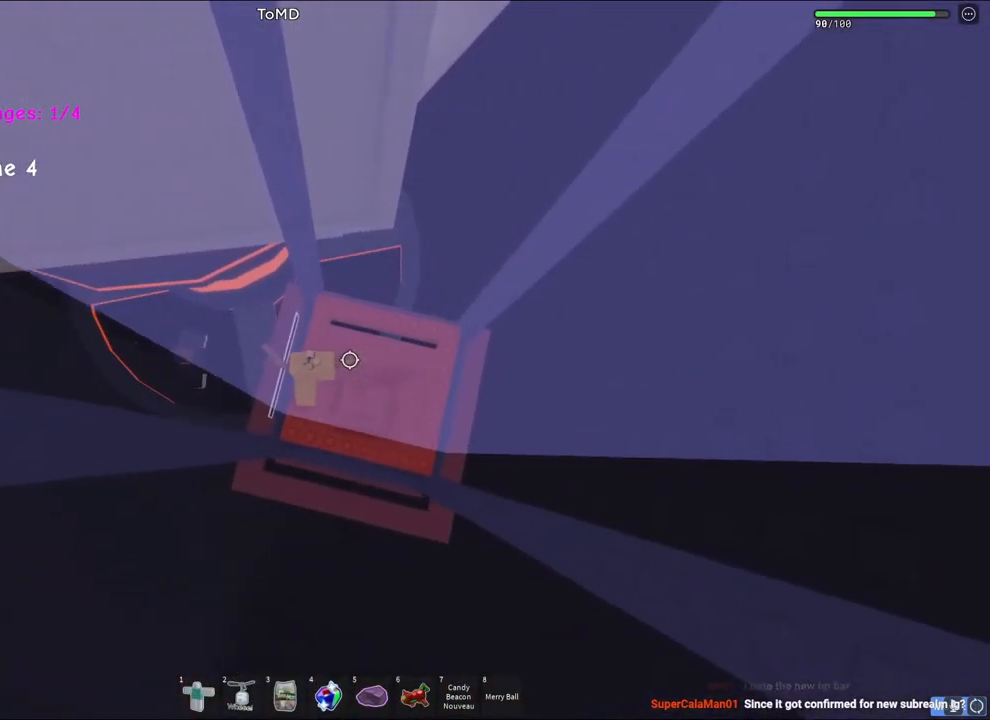
{"keys": [], "events": [[183, "space", "down"], [200, "d", "down"], [317, "d", "up"], [383, "space", "up"]]}
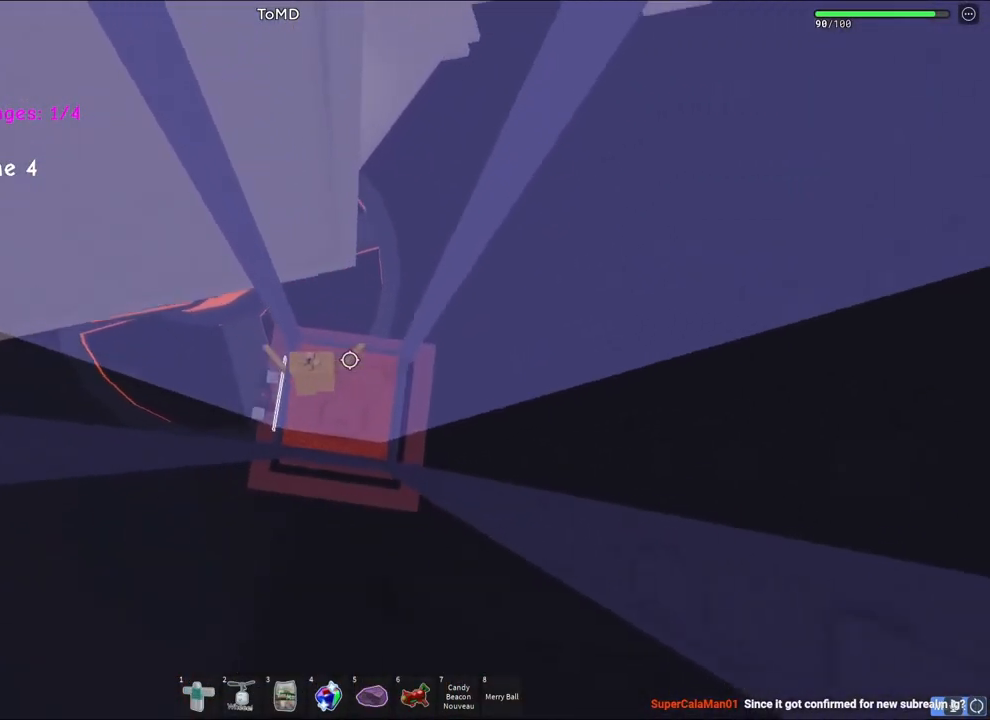
{"keys": [], "events": [[150, "d", "down"], [217, "d", "up"]]}
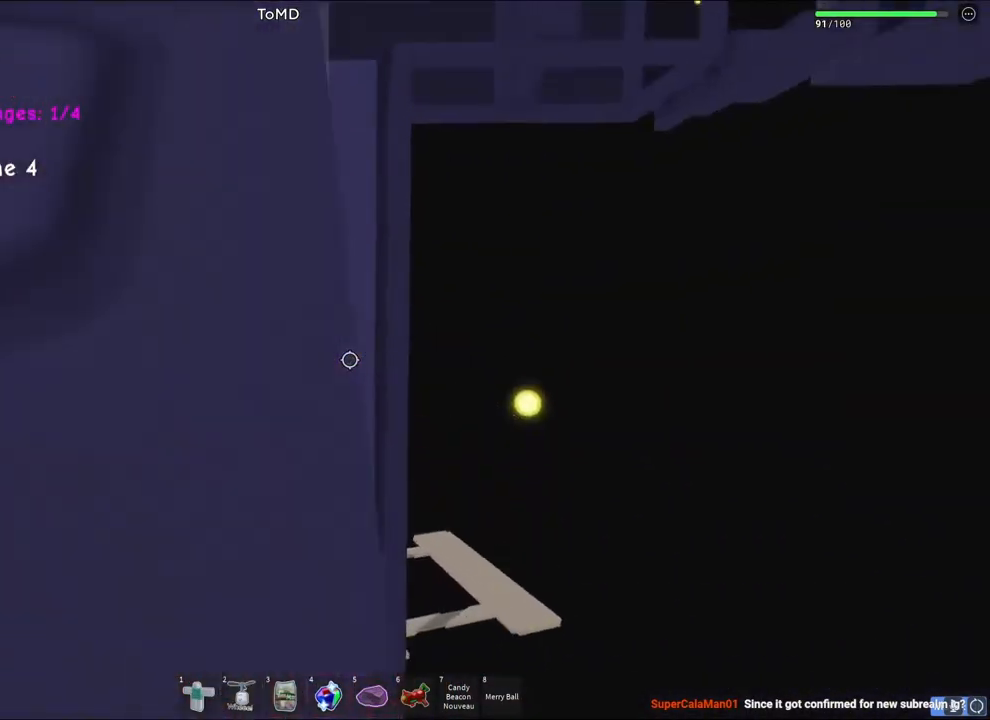
{"keys": [], "events": [[83, "shift", "down"], [250, "shift", "up"]]}
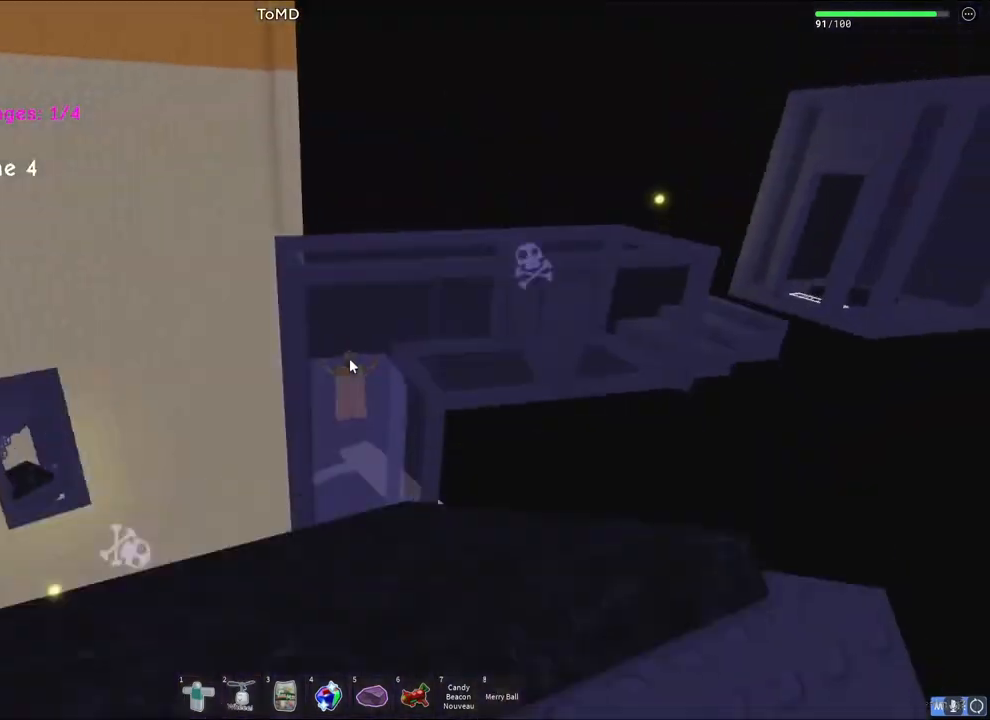
{"keys": ["d", "w"], "events": [[100, "d", "down"], [133, "w", "down"], [183, "shift", "down"], [367, "shift", "up"]]}
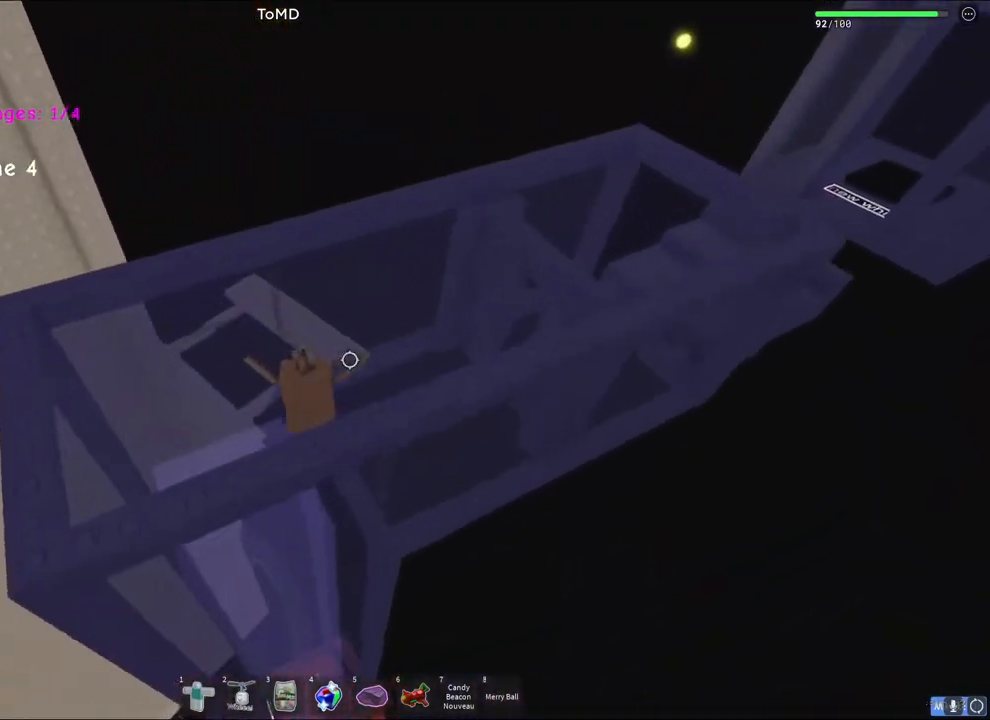
{"keys": ["d", "w"], "events": []}
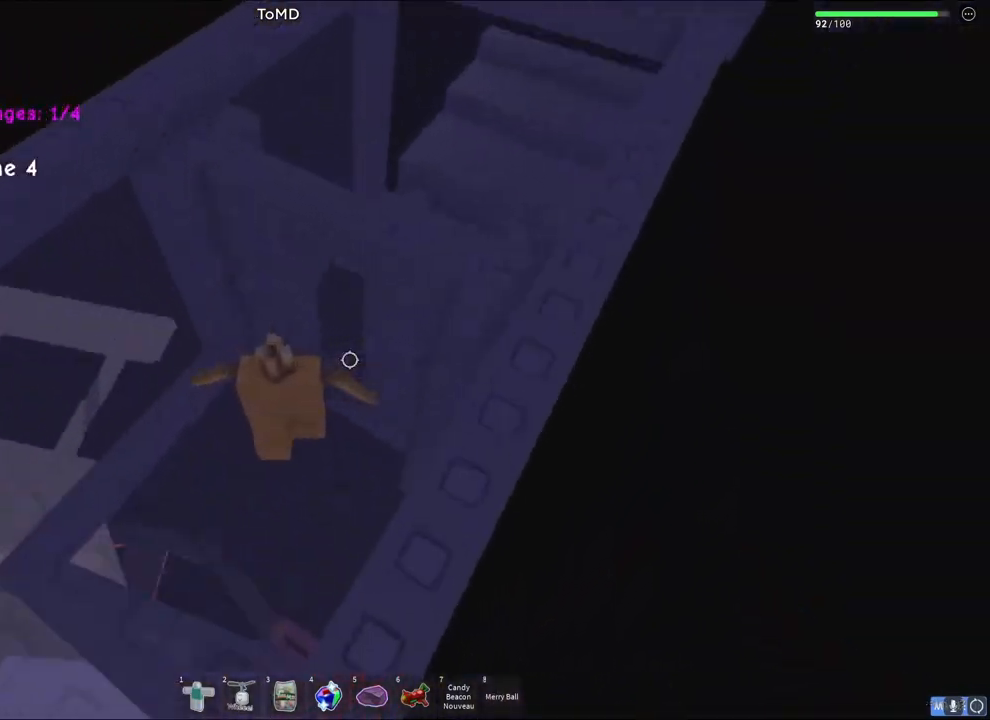
{"keys": ["d", "w"], "events": []}
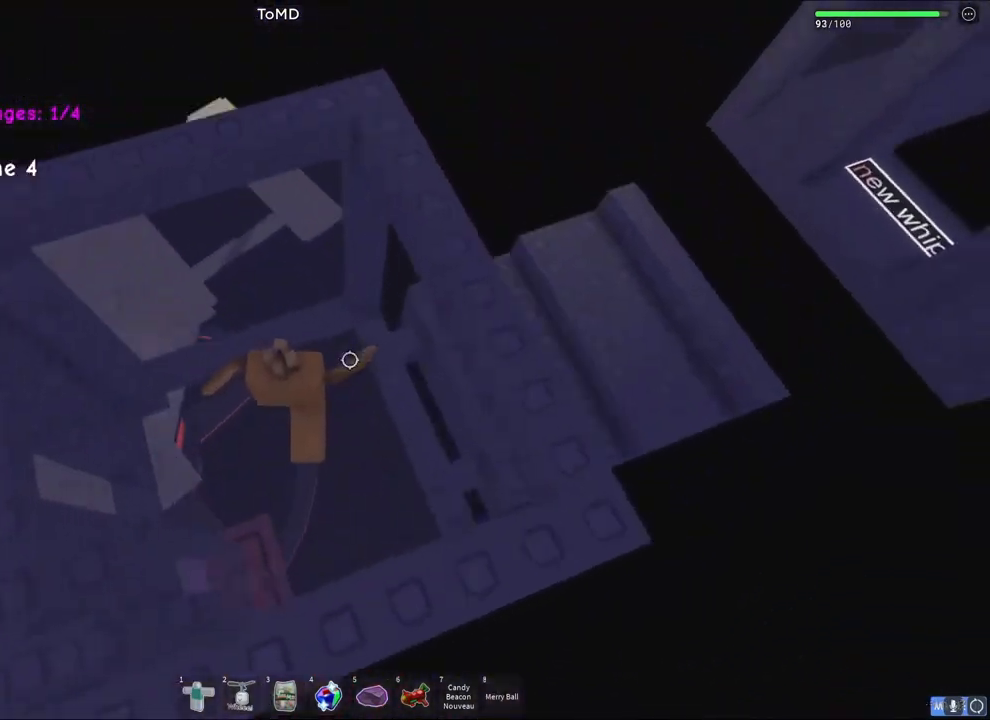
{"keys": ["w"], "events": [[17, "w", "up"], [267, "w", "down"], [383, "d", "up"]]}
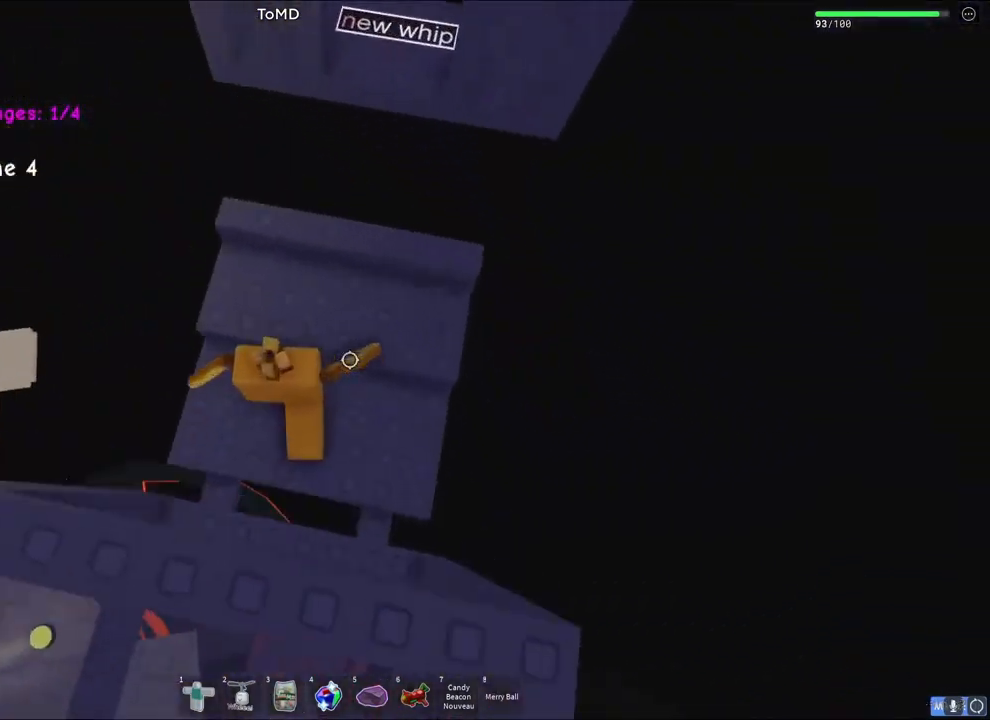
{"keys": ["w"], "events": [[217, "w", "up"], [417, "w", "down"]]}
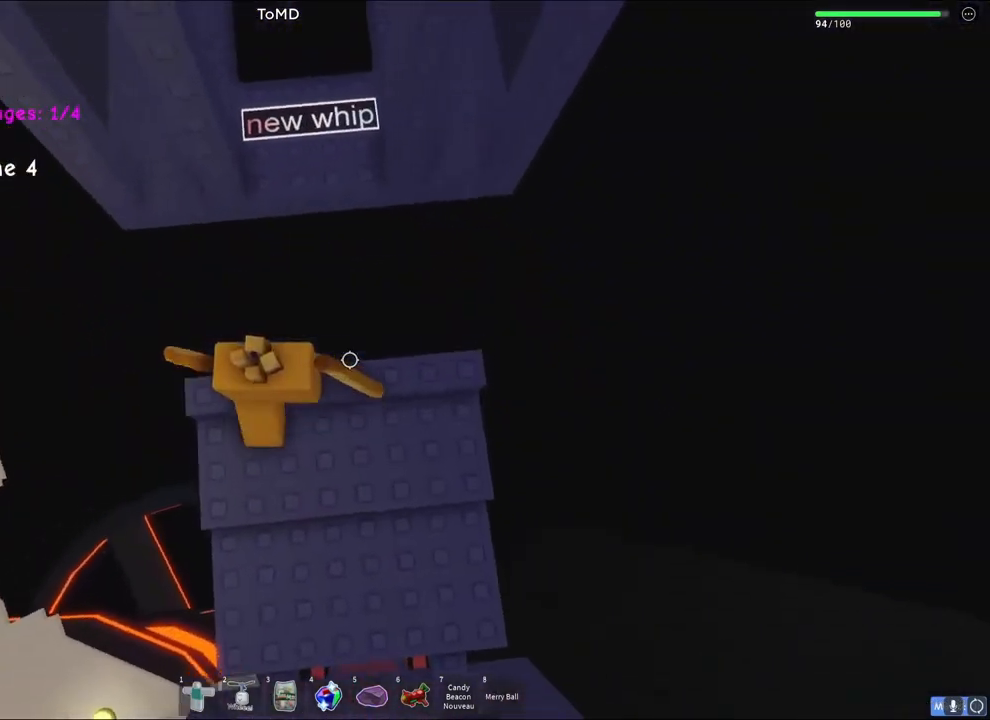
{"keys": ["w"], "events": [[17, "space", "down"], [150, "space", "up"], [183, "w", "up"], [283, "w", "down"]]}
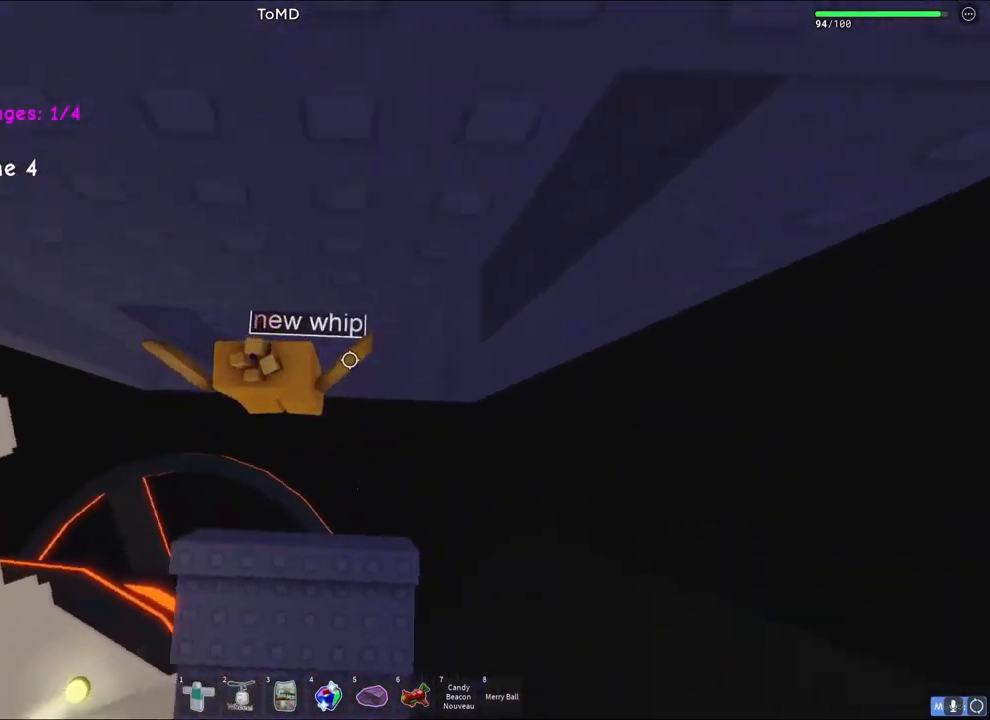
{"keys": ["d"], "events": [[50, "d", "down"], [67, "d", "up"], [83, "w", "up"], [500, "d", "down"]]}
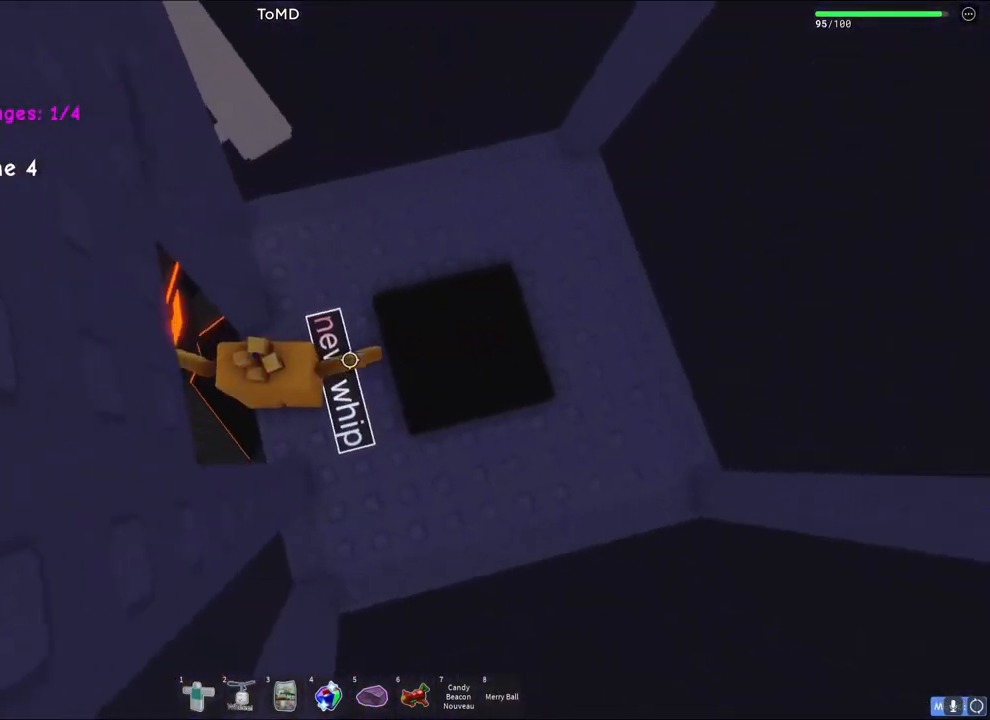
{"keys": [], "events": [[217, "d", "up"]]}
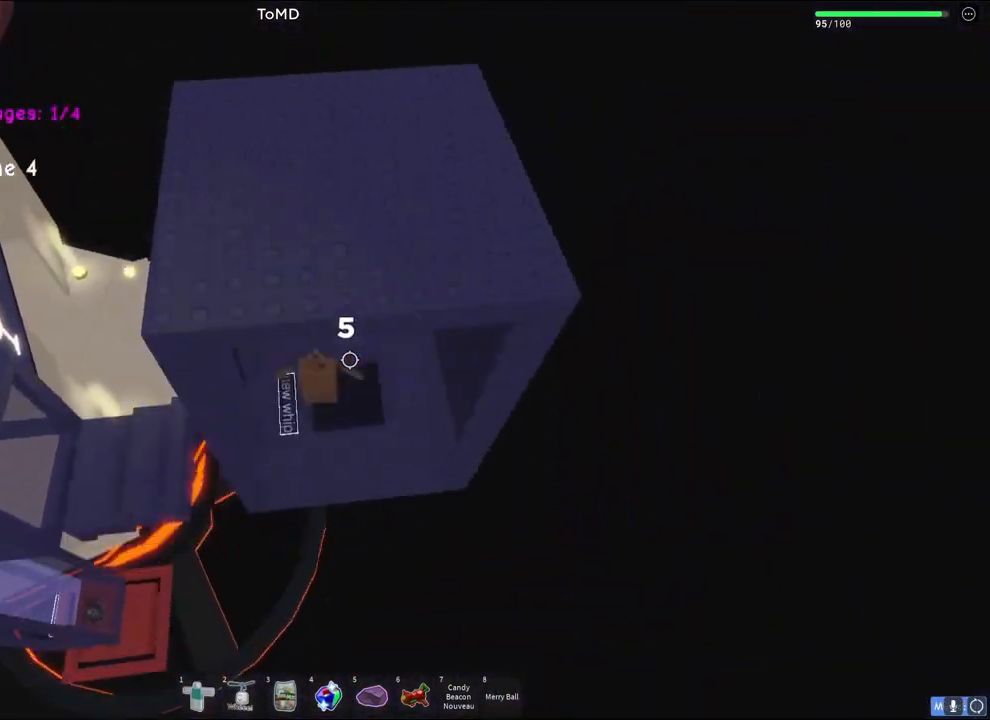
{"keys": [], "events": []}
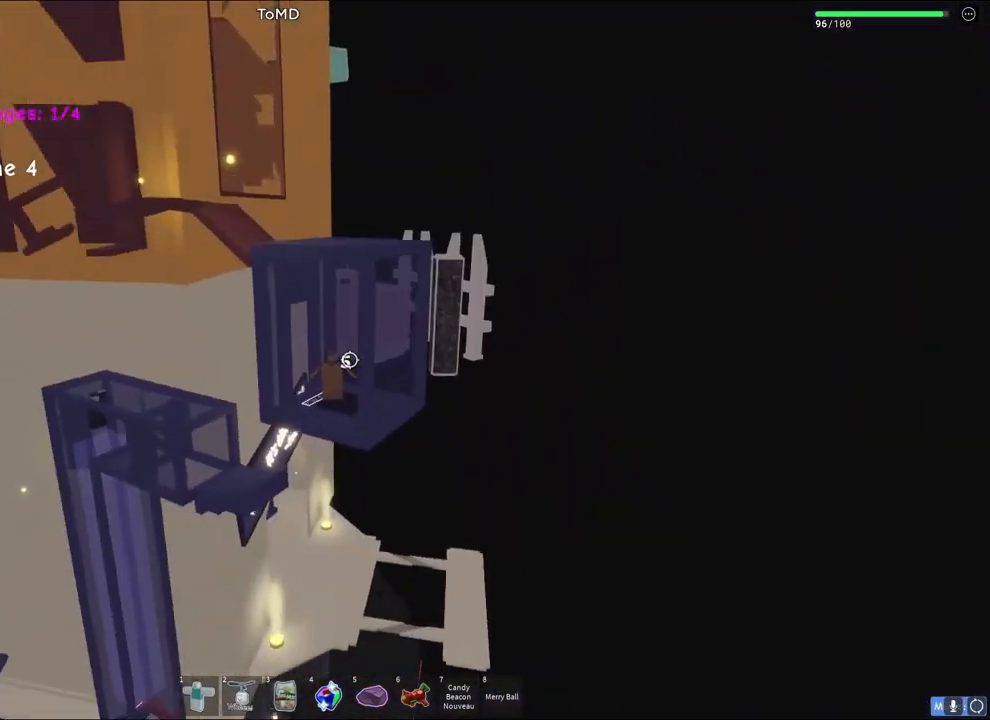
{"keys": [], "events": []}
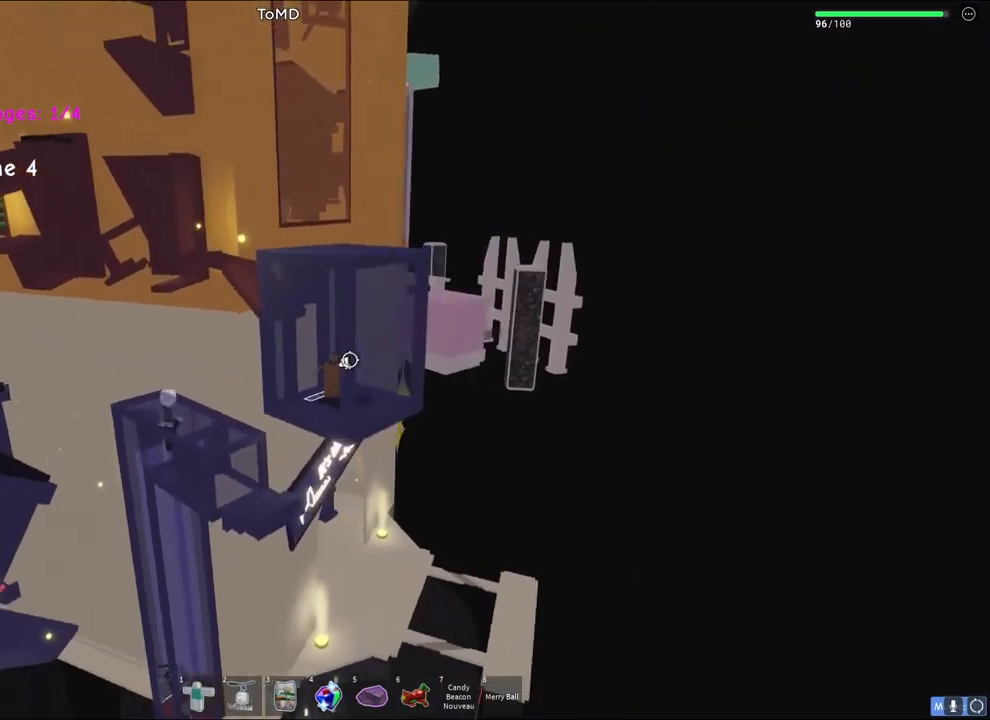
{"keys": [], "events": []}
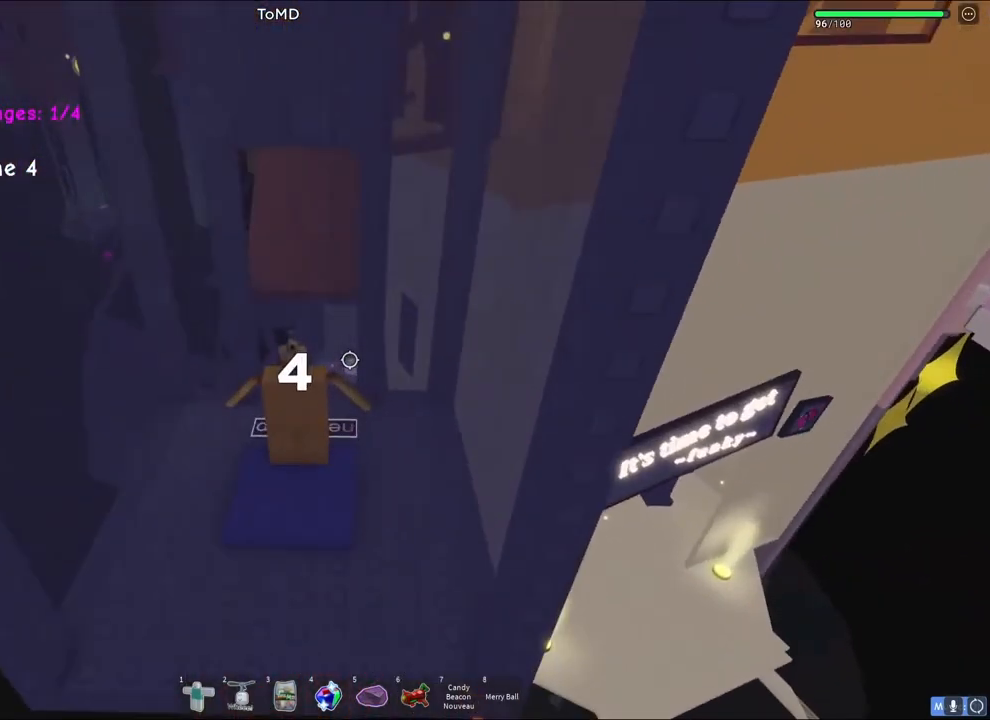
{"keys": [], "events": [[183, "w", "down"], [300, "w", "up"]]}
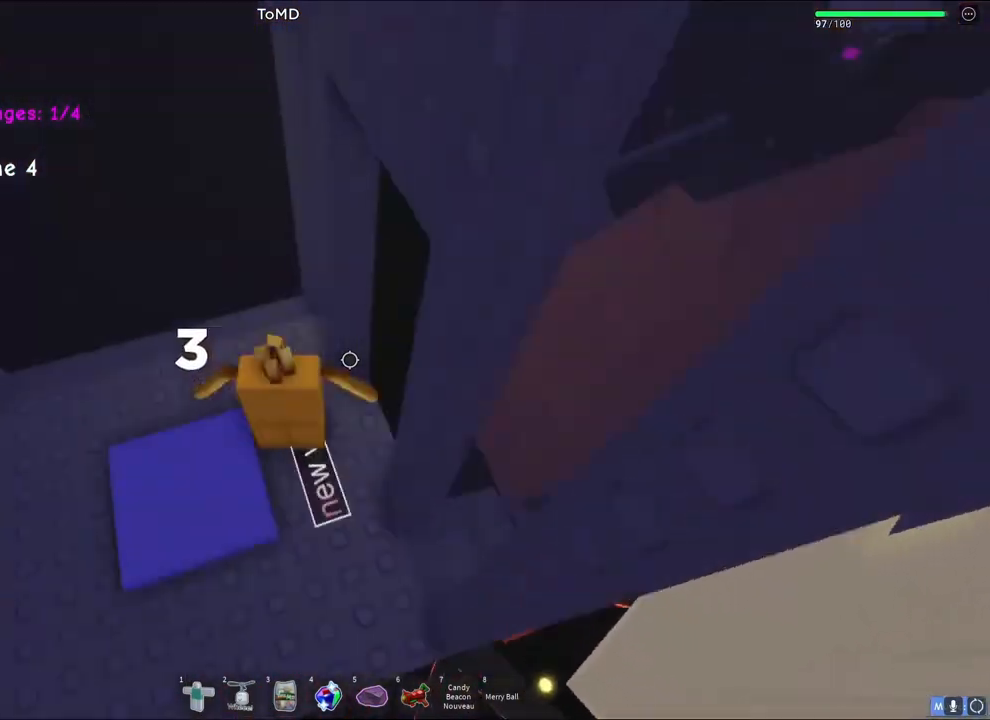
{"keys": ["d", "space"], "events": [[117, "d", "down"], [367, "space", "down"]]}
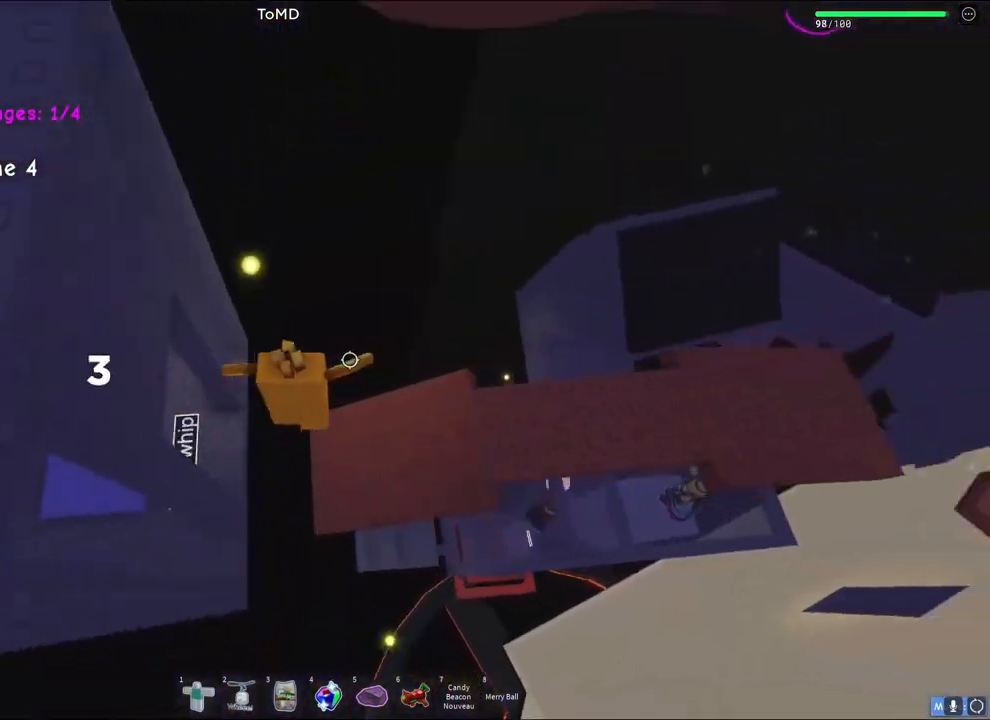
{"keys": [], "events": [[100, "space", "up"], [317, "d", "up"]]}
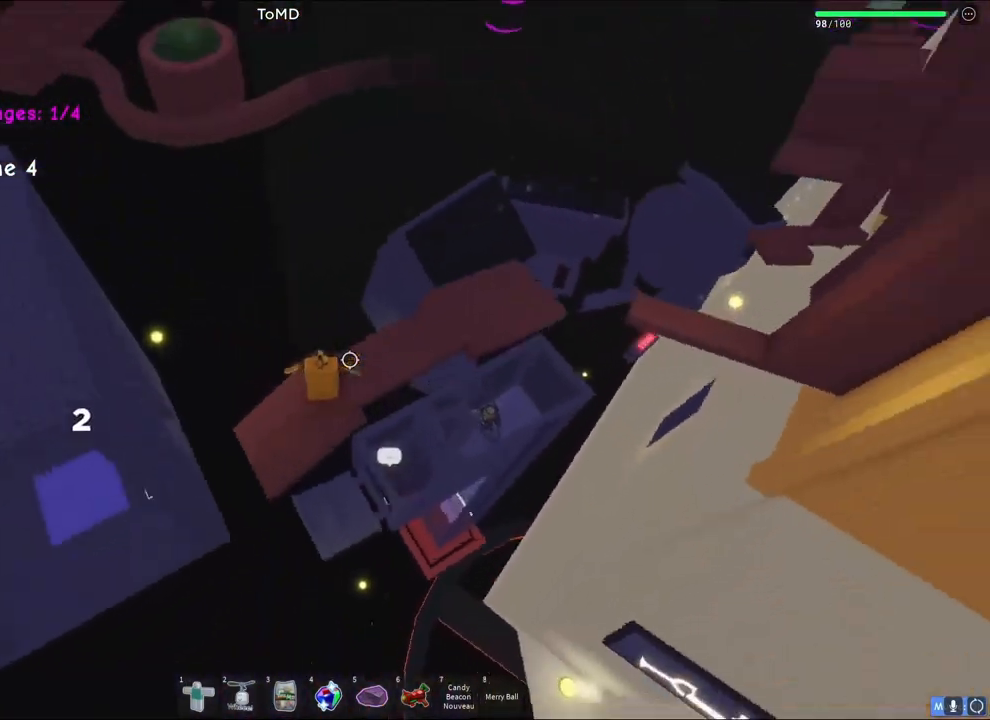
{"keys": ["space", "w"], "events": [[267, "w", "down"], [350, "space", "down"]]}
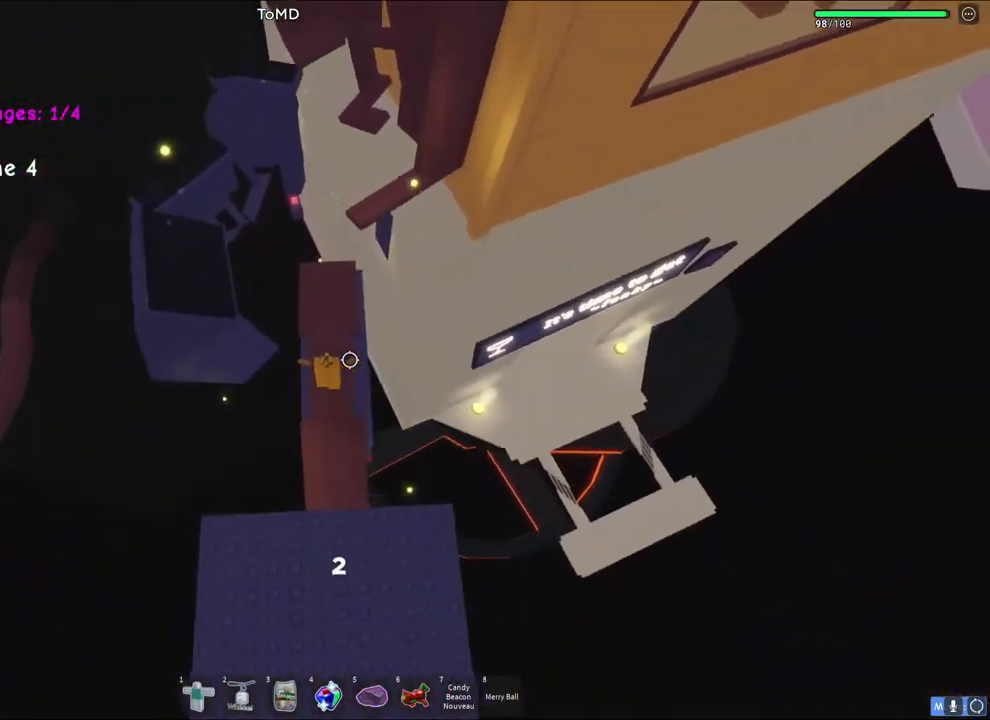
{"keys": ["w"], "events": [[67, "space", "up"]]}
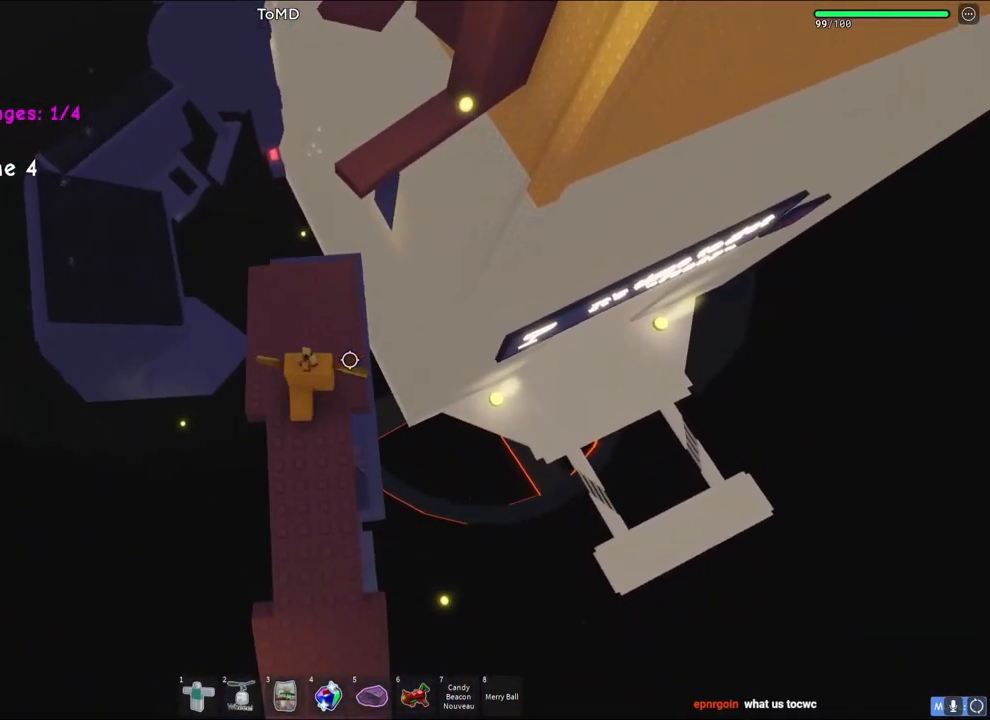
{"keys": ["space", "w"], "events": [[433, "space", "down"]]}